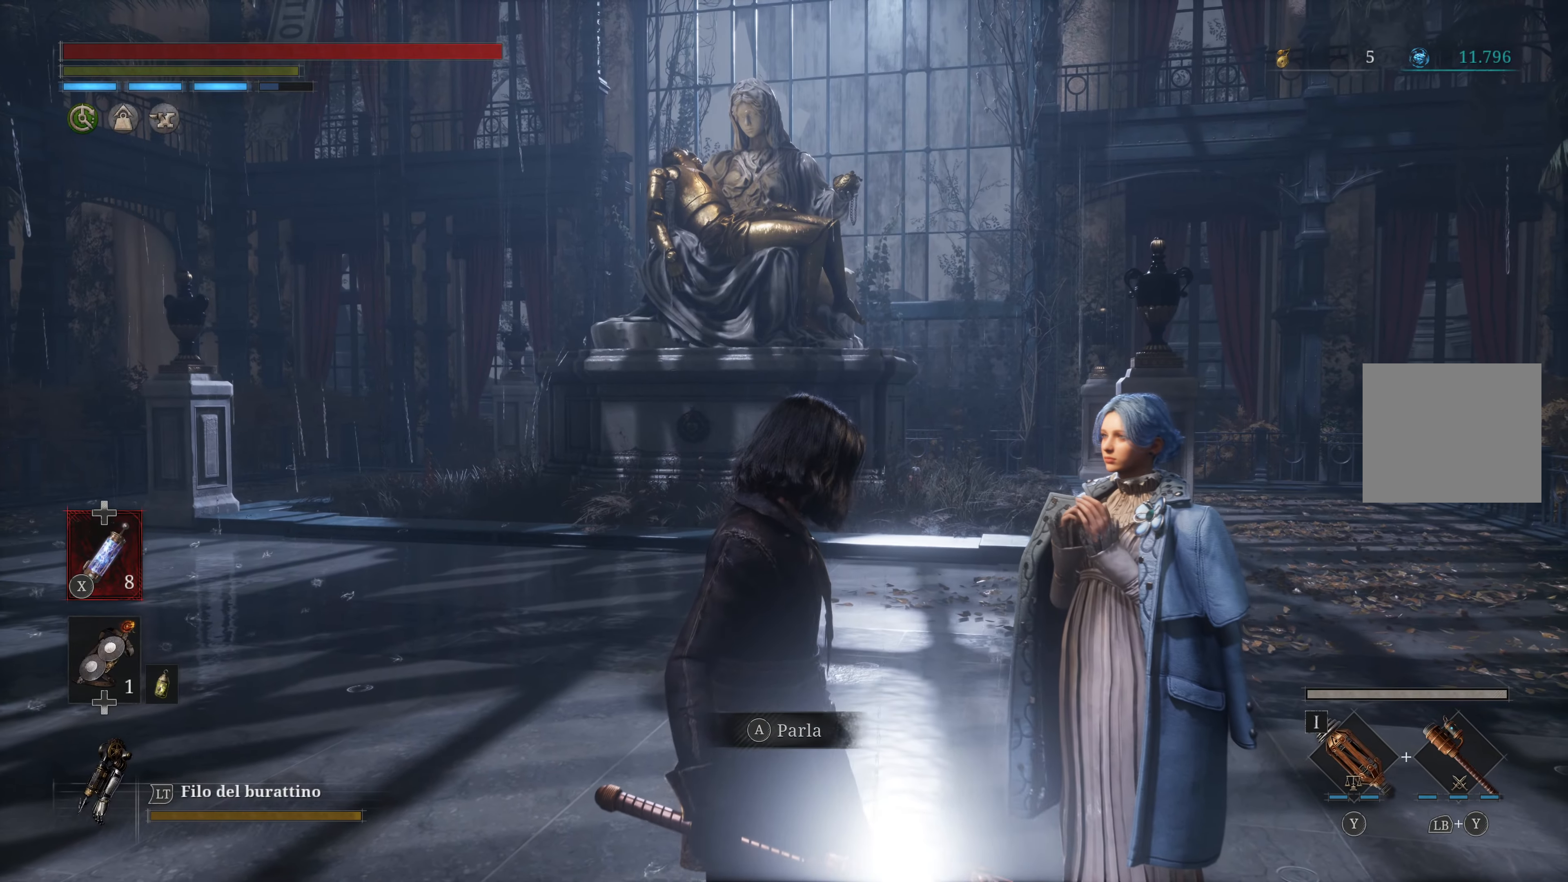
Gameplay with a controller (Xbox layout); each line is a JSON object with the inputs held at the frame after it. "events" lists button and stick changes between this image and that frame as [ms after this image, input, new state], when the widget could be followed in between.
{"buttons": ["A"], "left_stick": "center", "right_stick": "center", "events": [[467, "A", "down"]]}
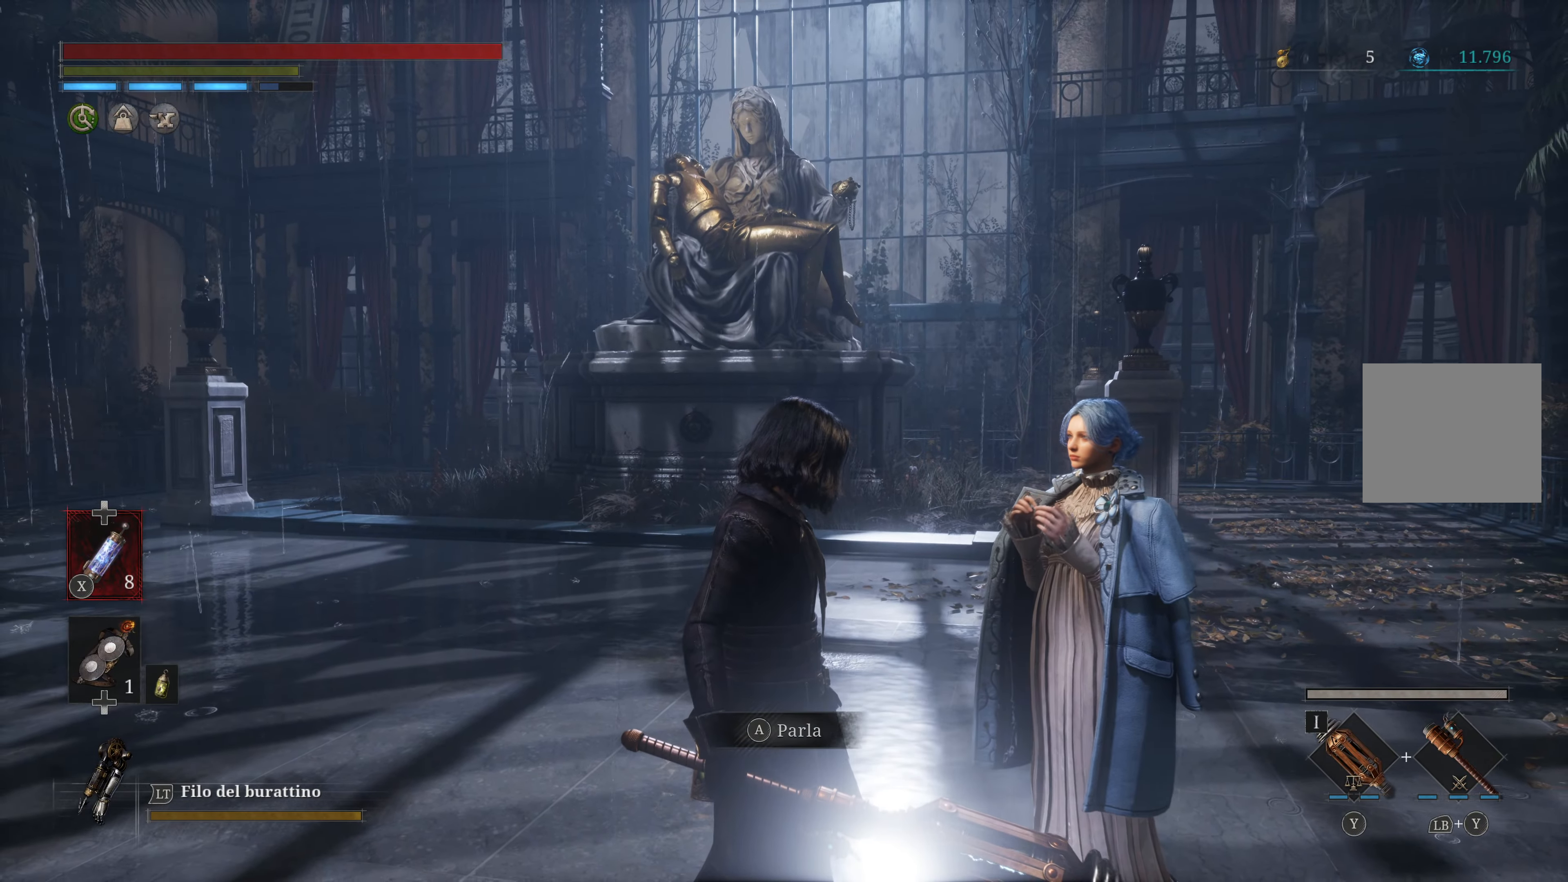
{"buttons": [], "left_stick": "center", "right_stick": "center", "events": [[100, "A", "up"]]}
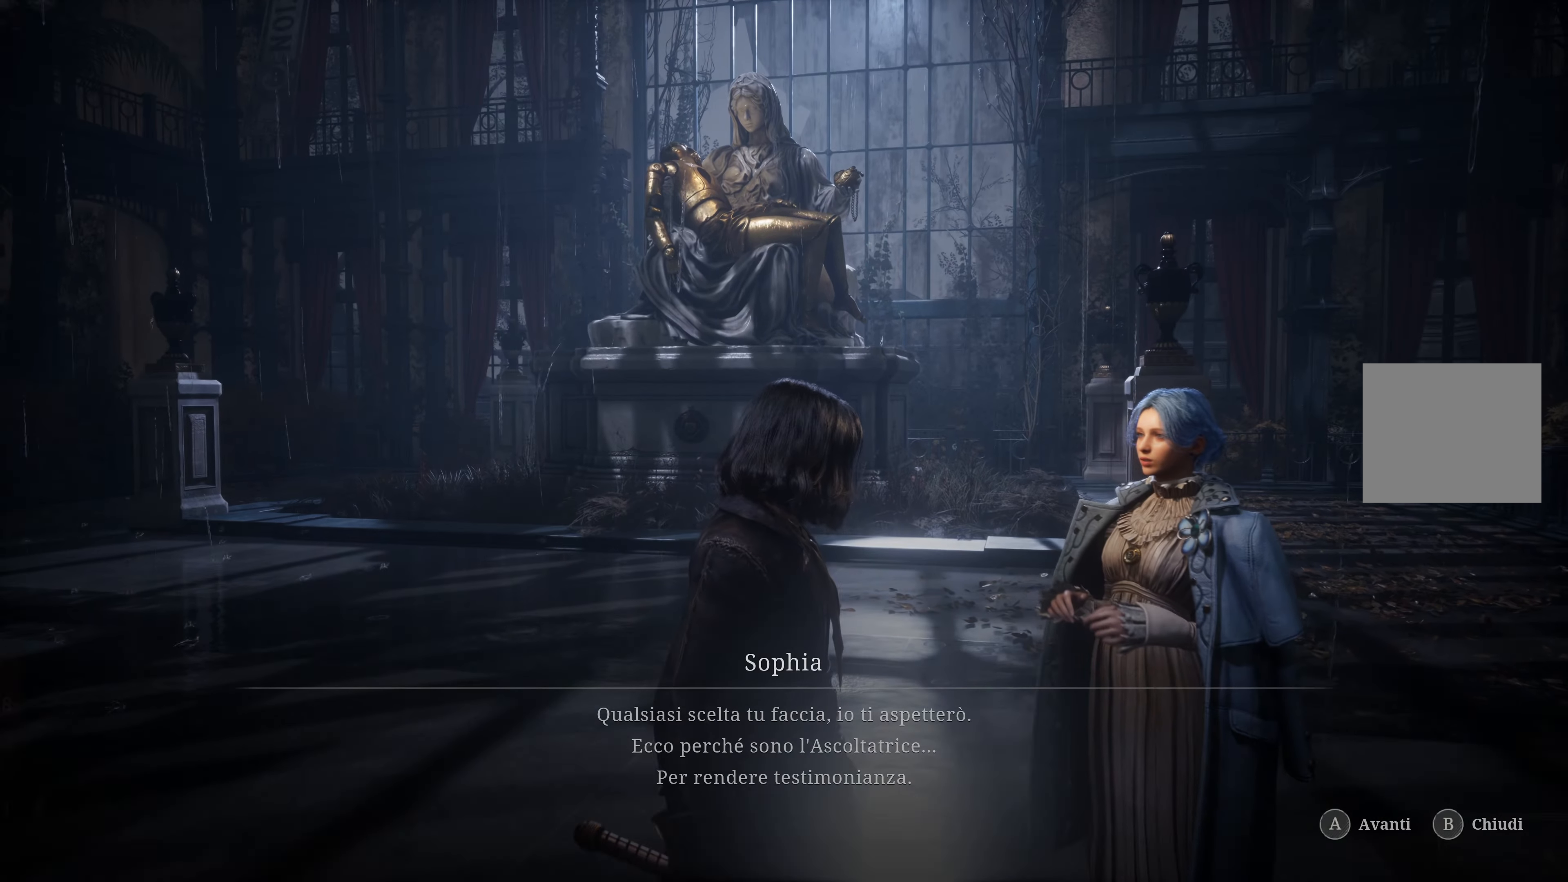
{"buttons": [], "left_stick": "center", "right_stick": "center", "events": []}
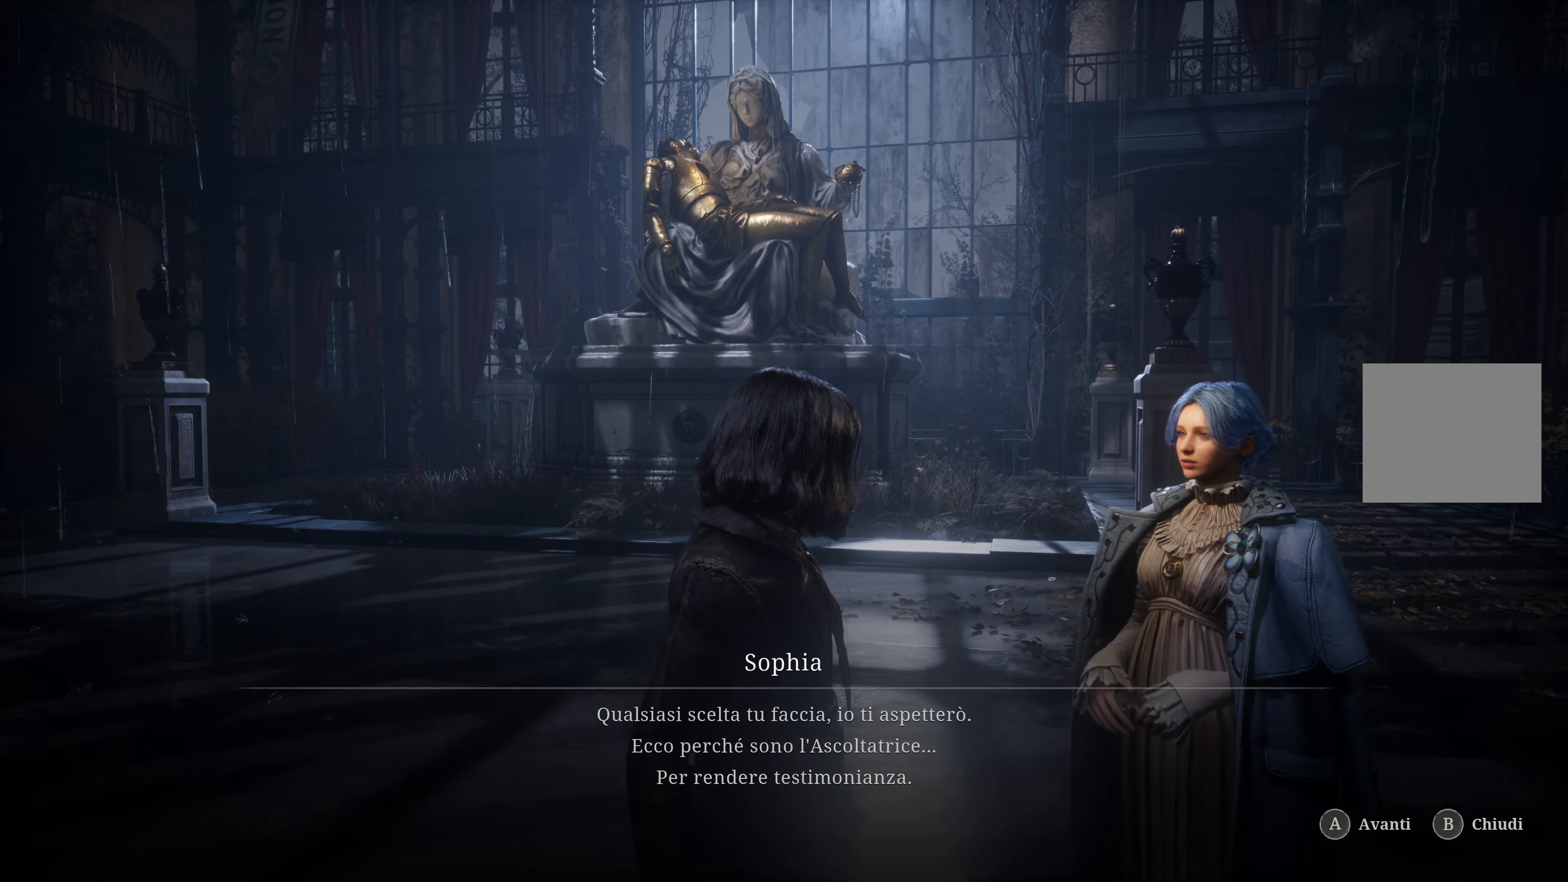
{"buttons": [], "left_stick": "center", "right_stick": "center", "events": []}
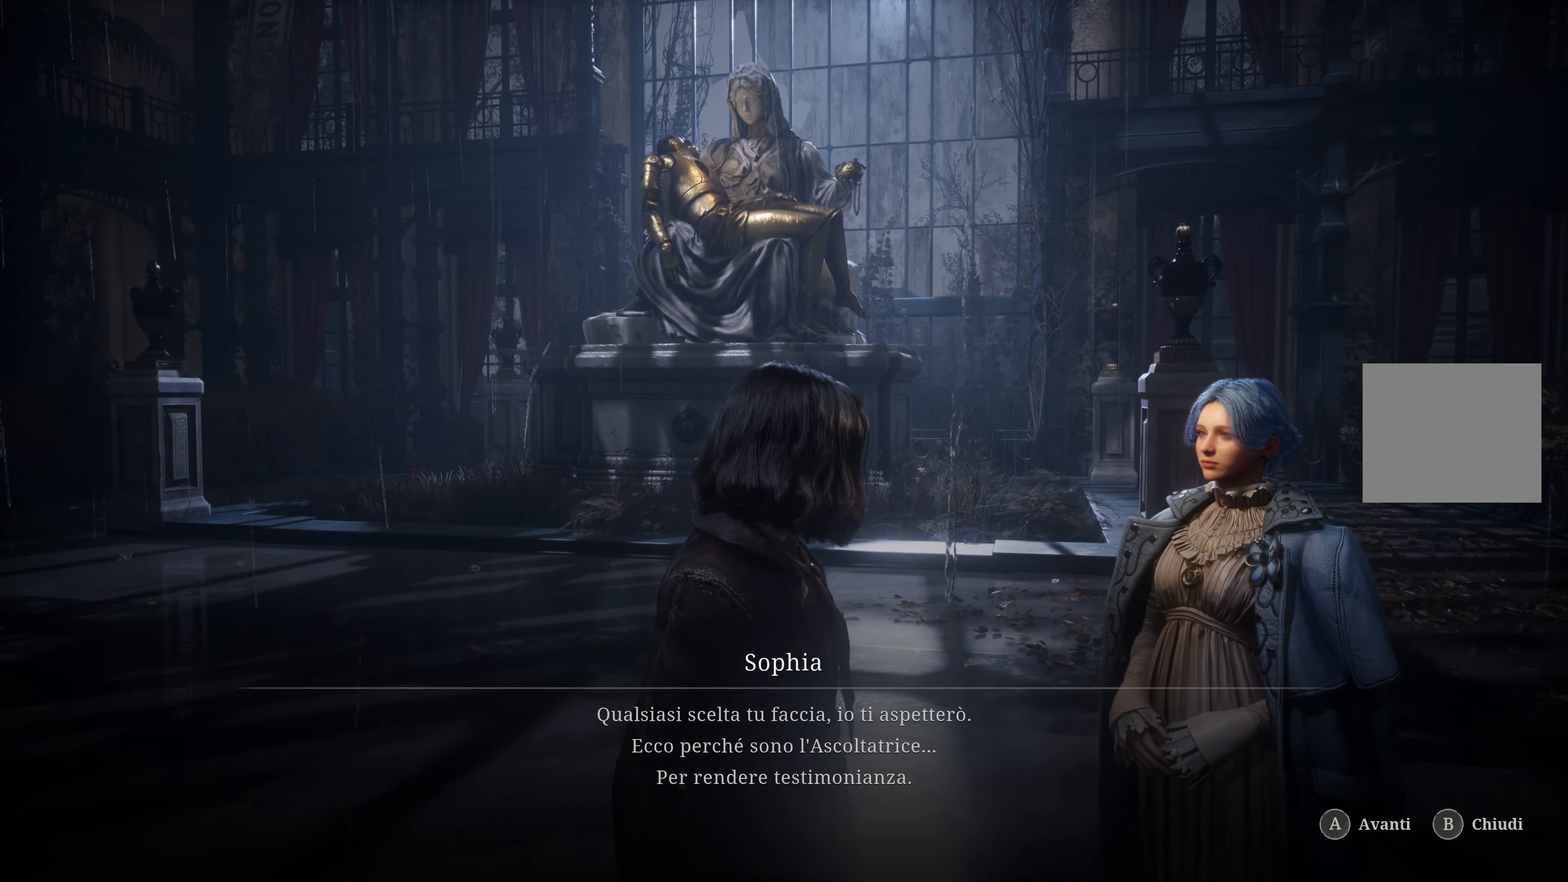
{"buttons": [], "left_stick": "center", "right_stick": "center", "events": []}
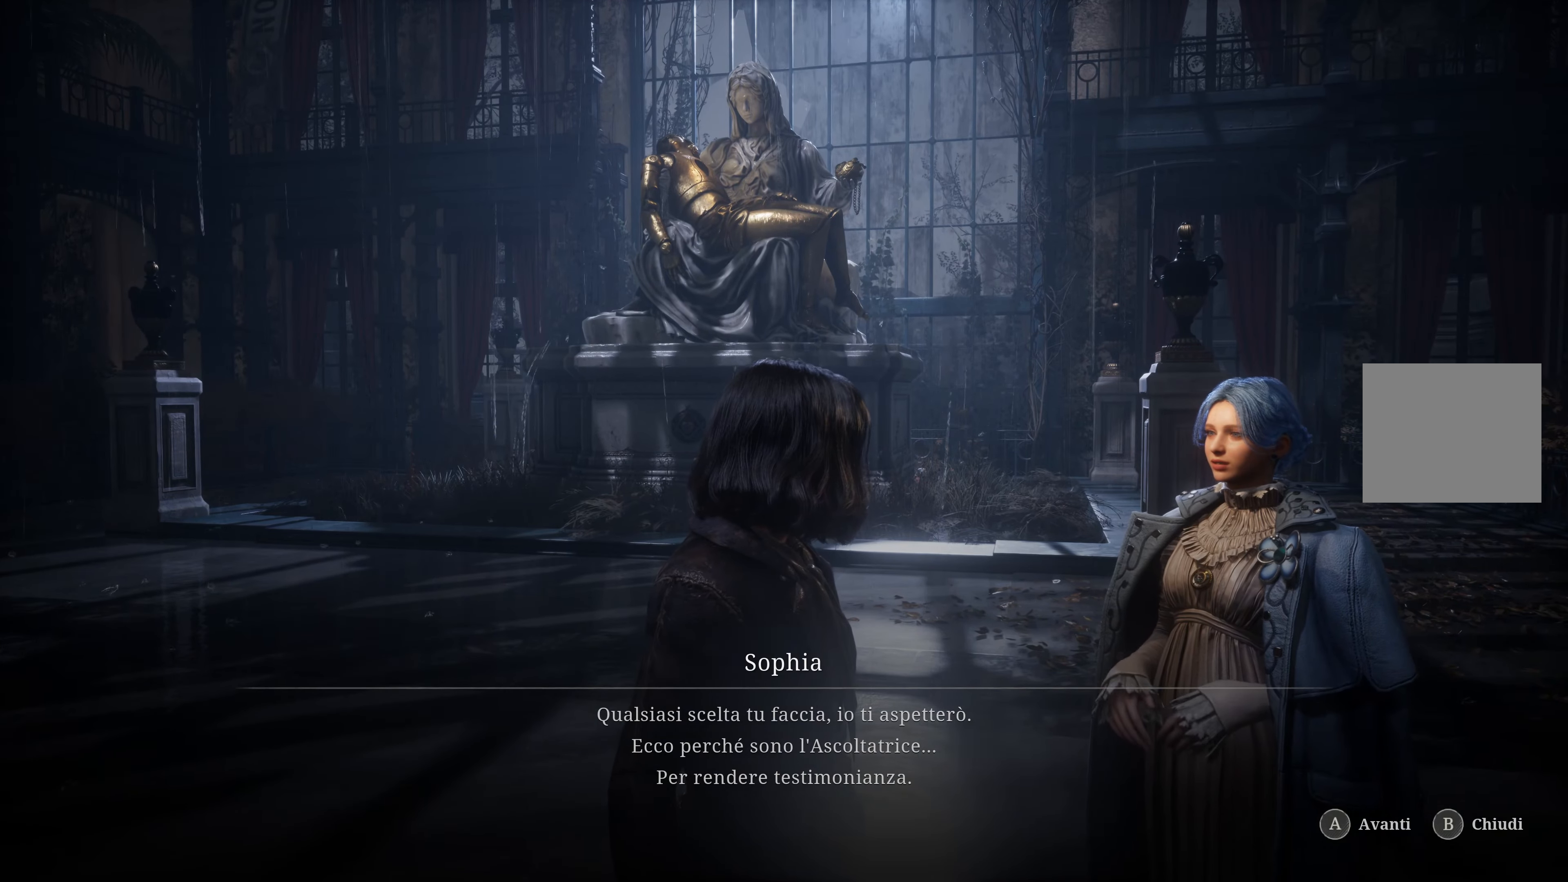
{"buttons": [], "left_stick": "center", "right_stick": "center", "events": []}
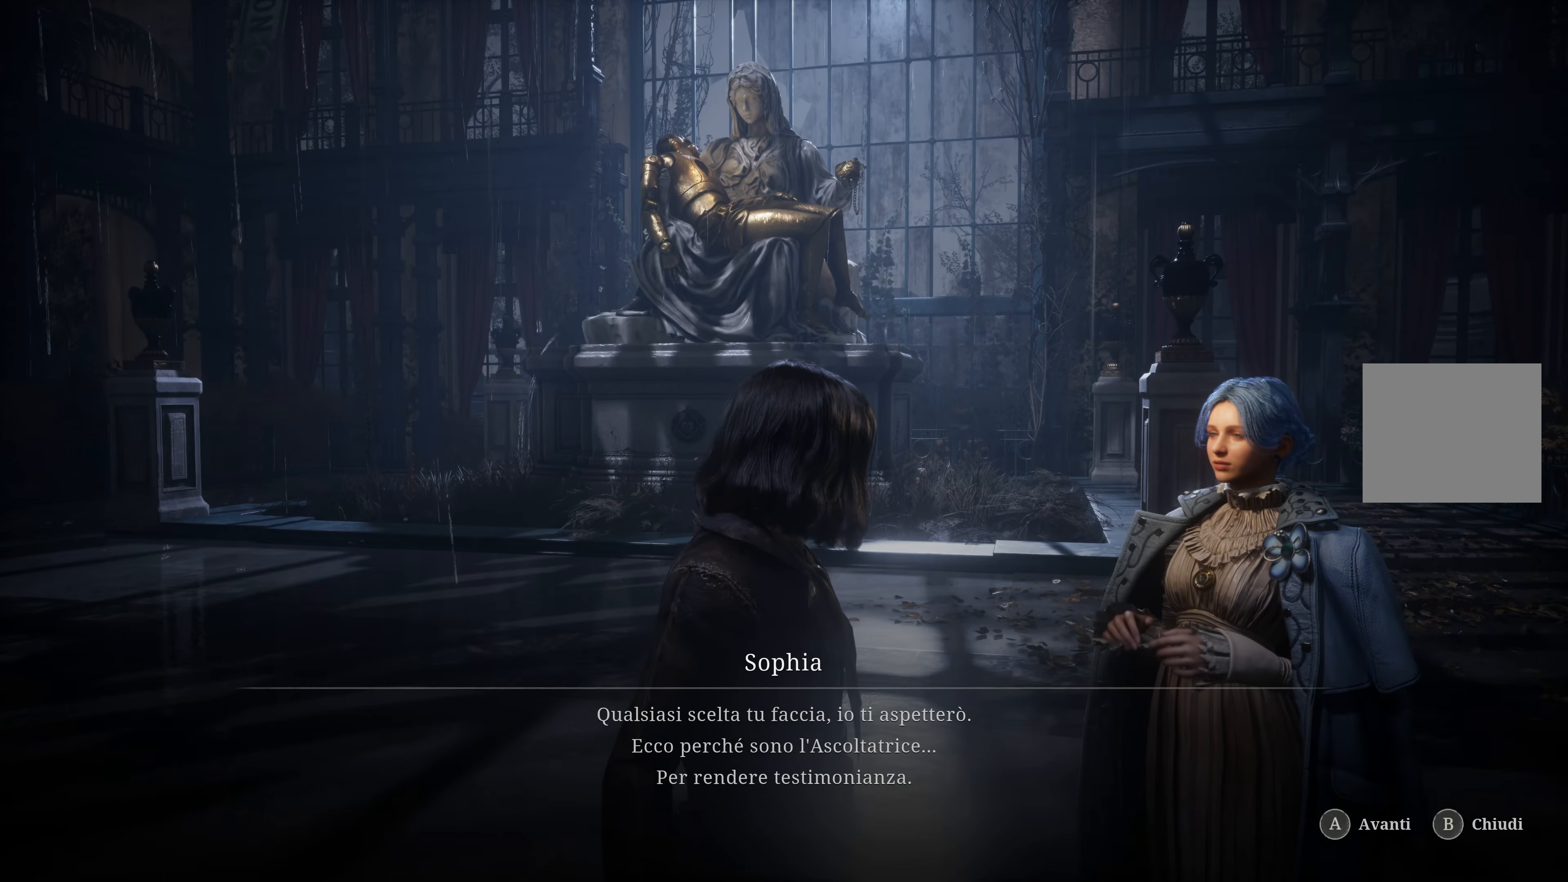
{"buttons": [], "left_stick": "center", "right_stick": "center", "events": []}
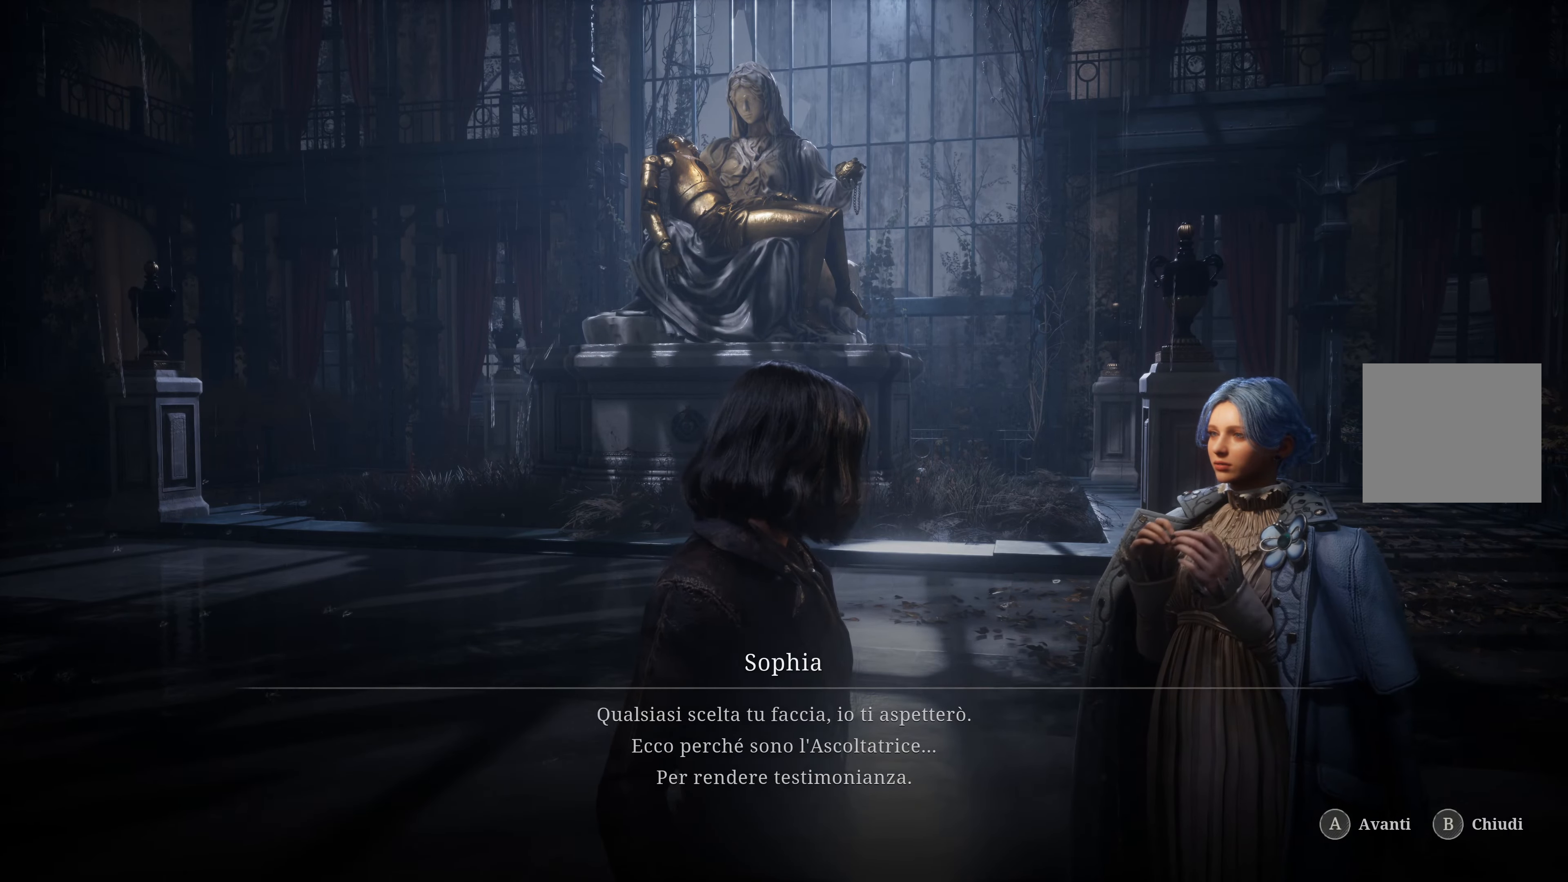
{"buttons": [], "left_stick": "center", "right_stick": "center", "events": []}
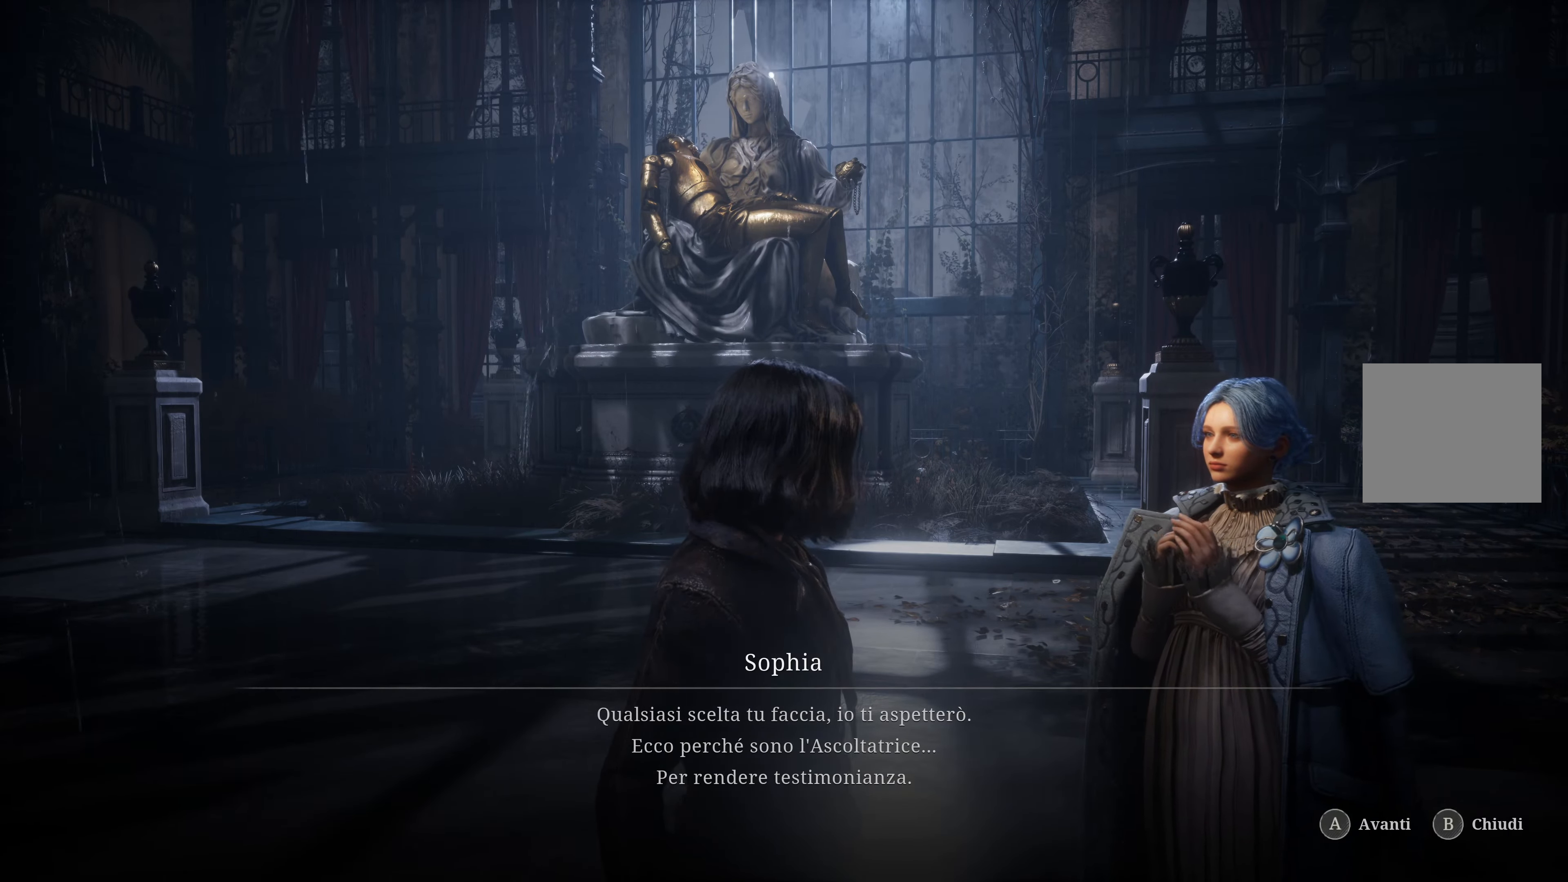
{"buttons": [], "left_stick": "center", "right_stick": "center", "events": []}
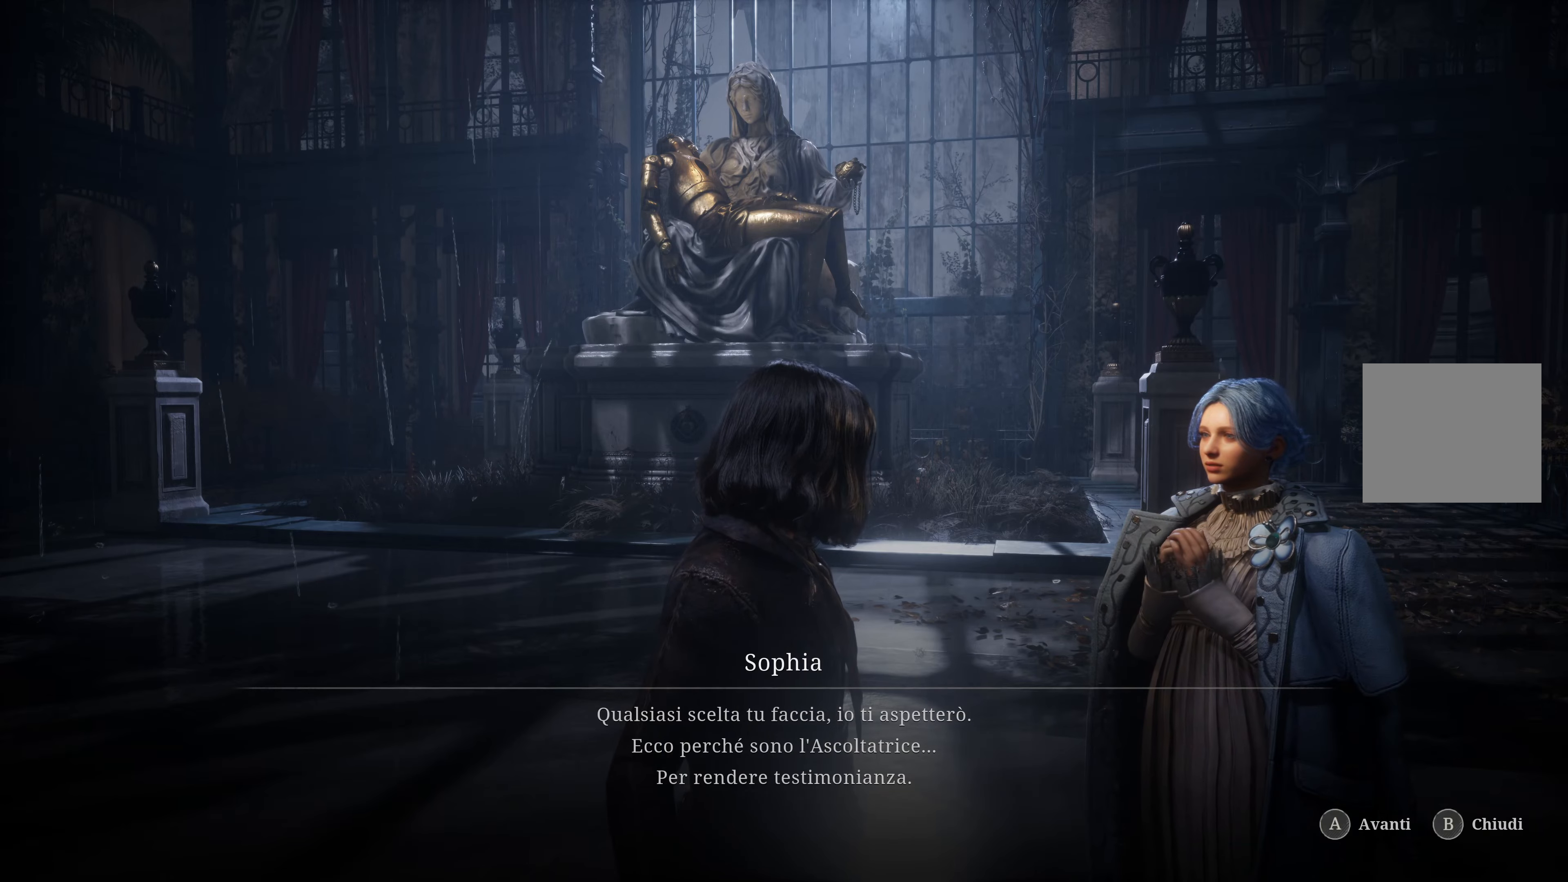
{"buttons": [], "left_stick": "center", "right_stick": "center", "events": [[300, "A", "down"], [434, "A", "up"]]}
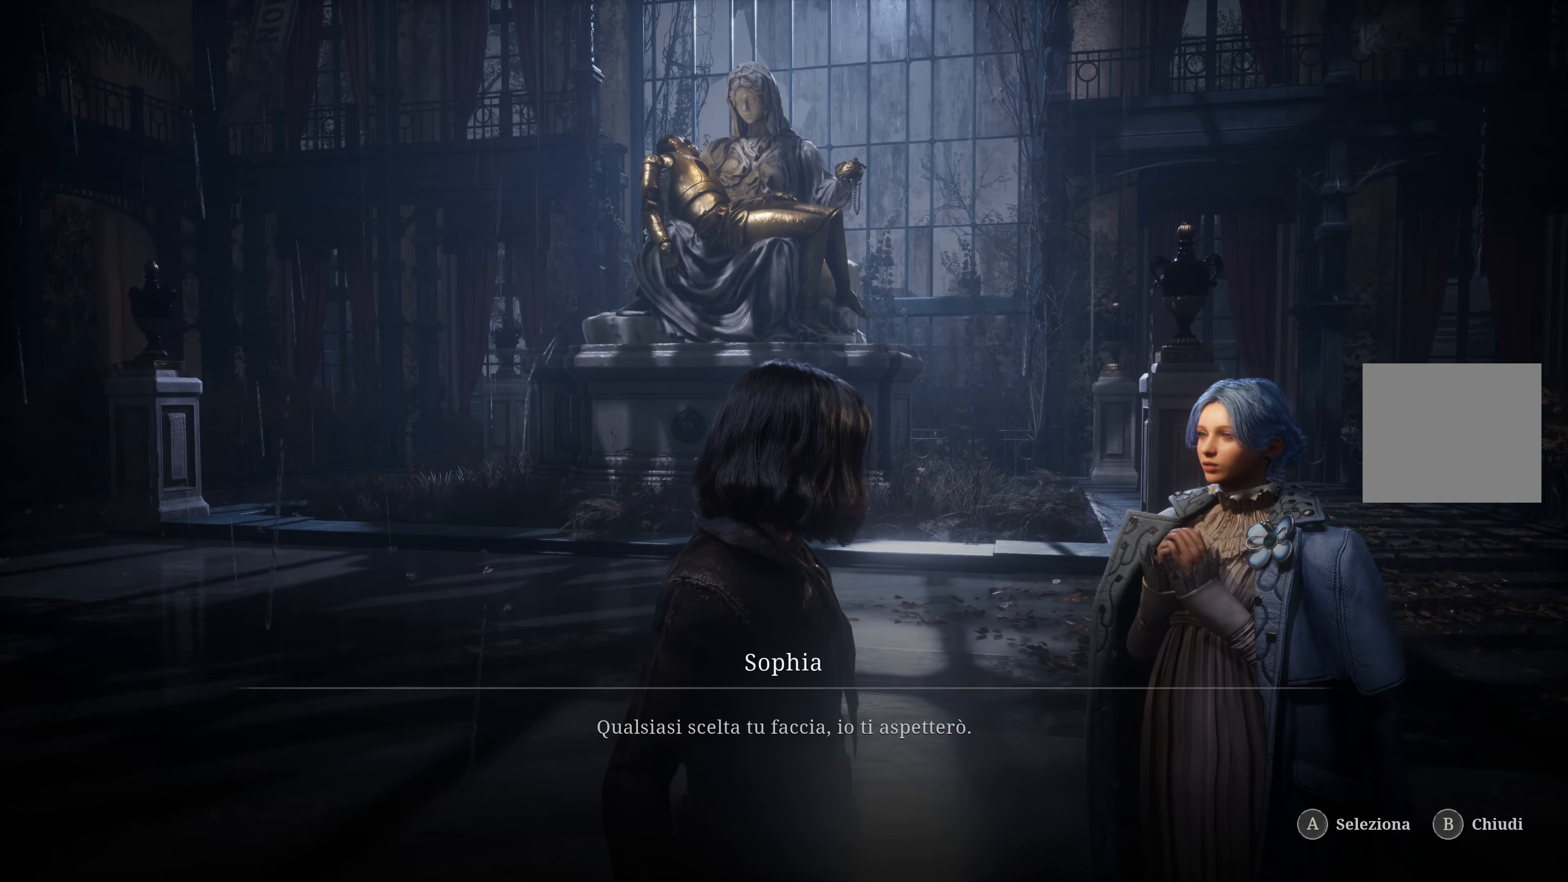
{"buttons": [], "left_stick": "center", "right_stick": "center", "events": []}
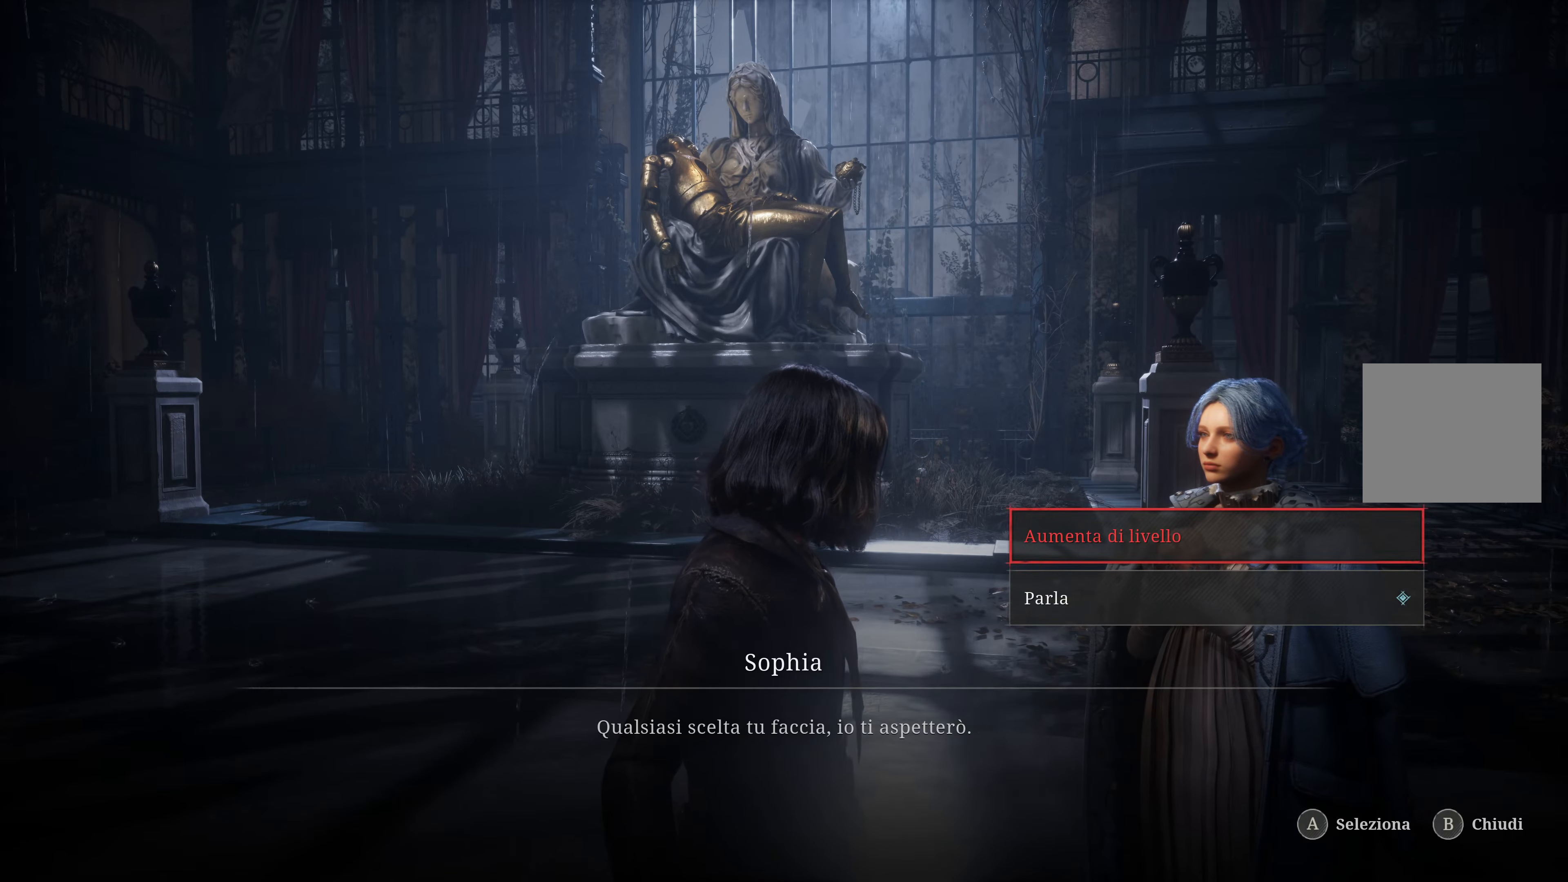
{"buttons": [], "left_stick": "center", "right_stick": "center", "events": []}
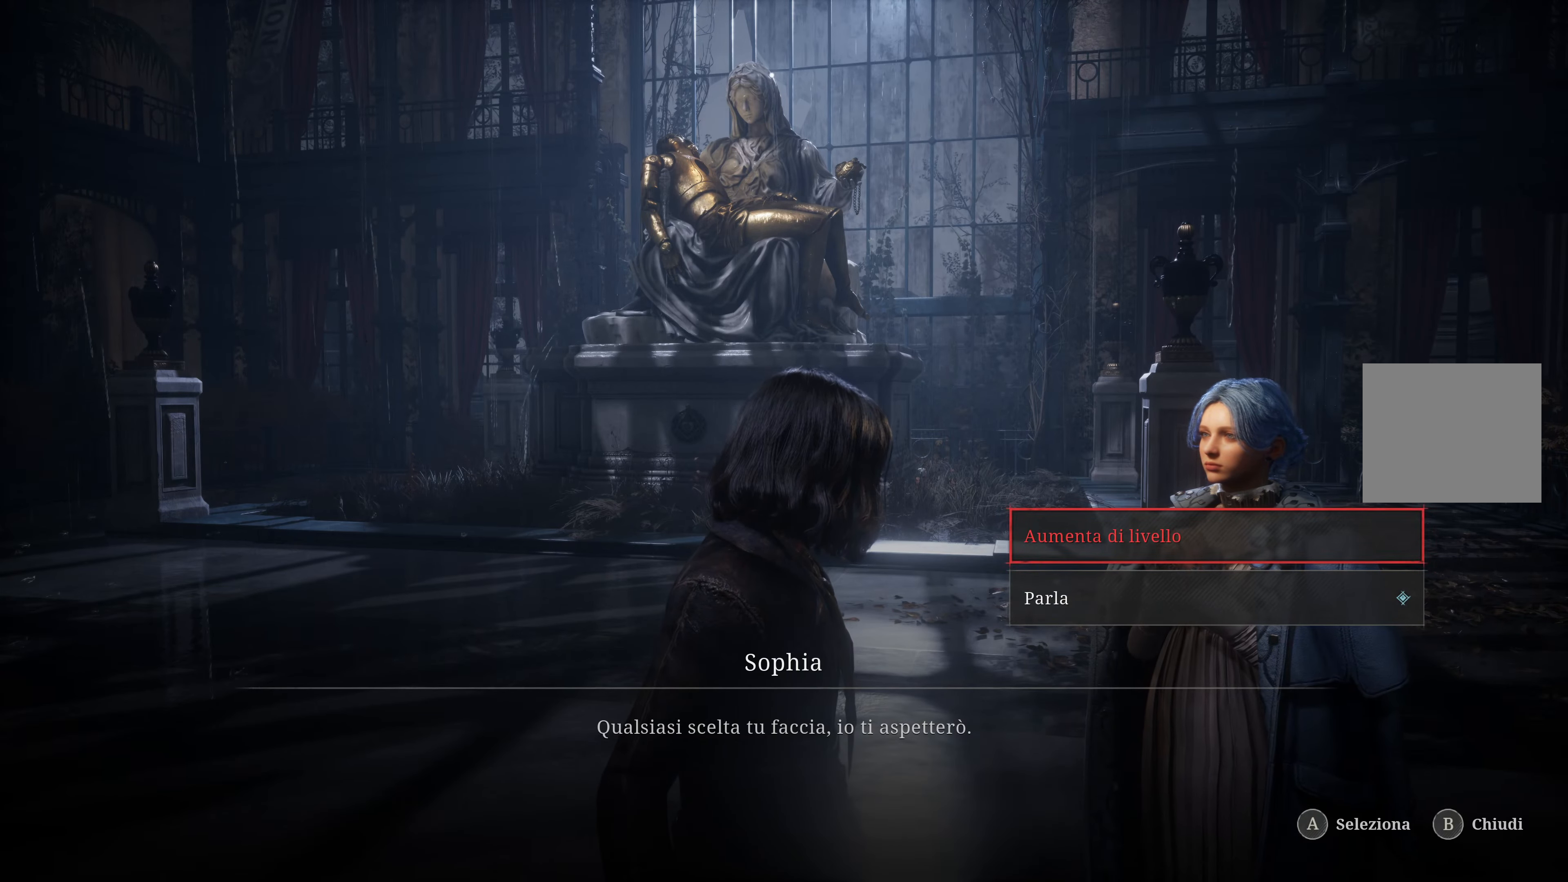
{"buttons": [], "left_stick": "center", "right_stick": "center", "events": [[17, "DPAD_DOWN", "down"], [167, "DPAD_DOWN", "up"], [284, "A", "down"], [400, "A", "up"]]}
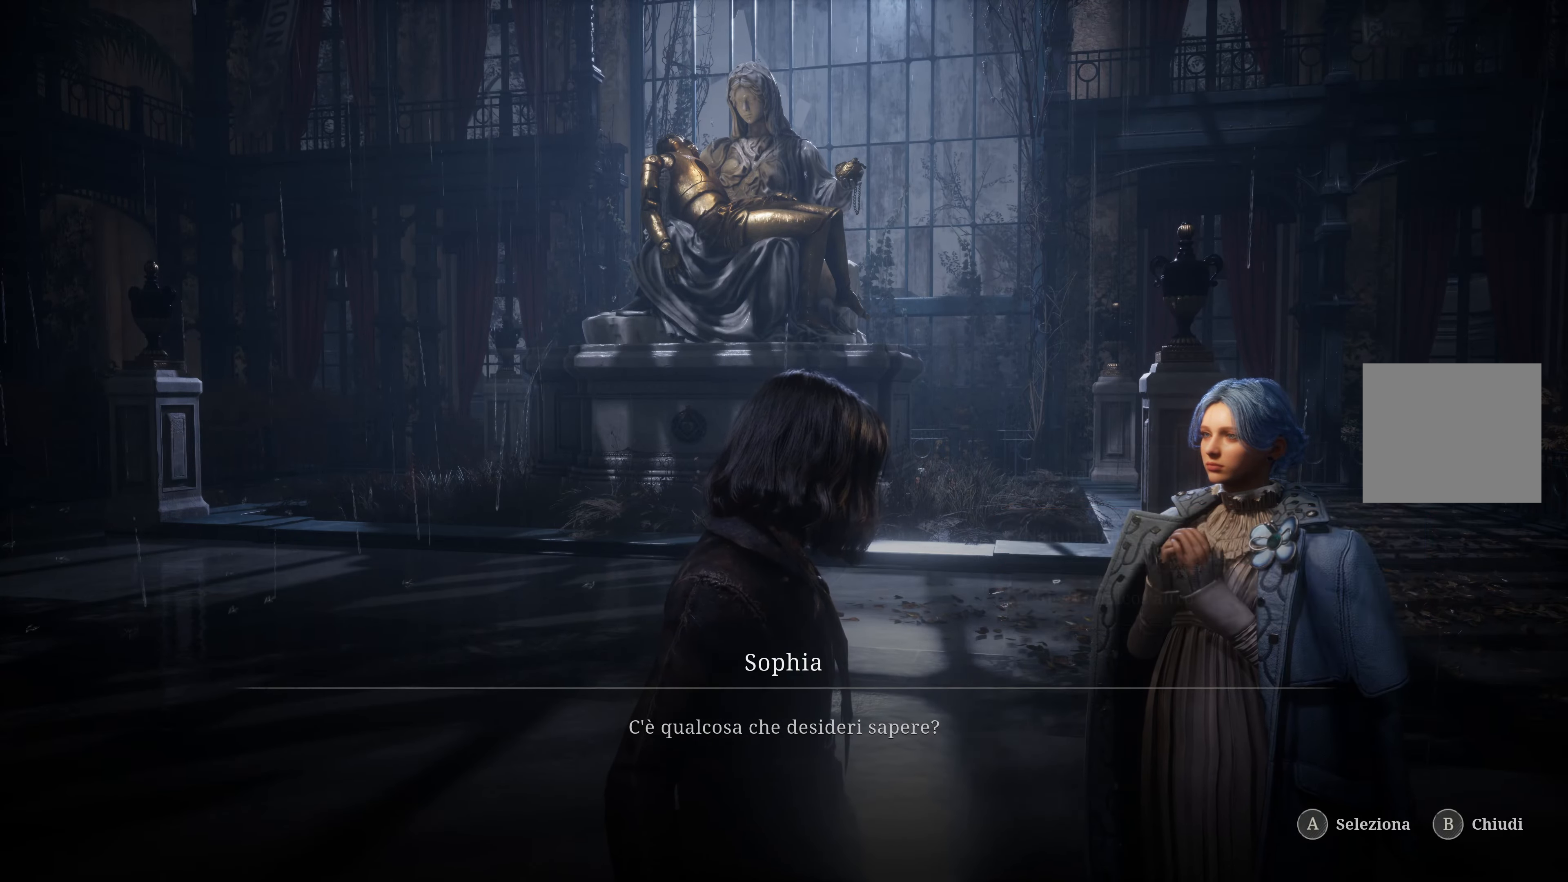
{"buttons": [], "left_stick": "center", "right_stick": "center", "events": []}
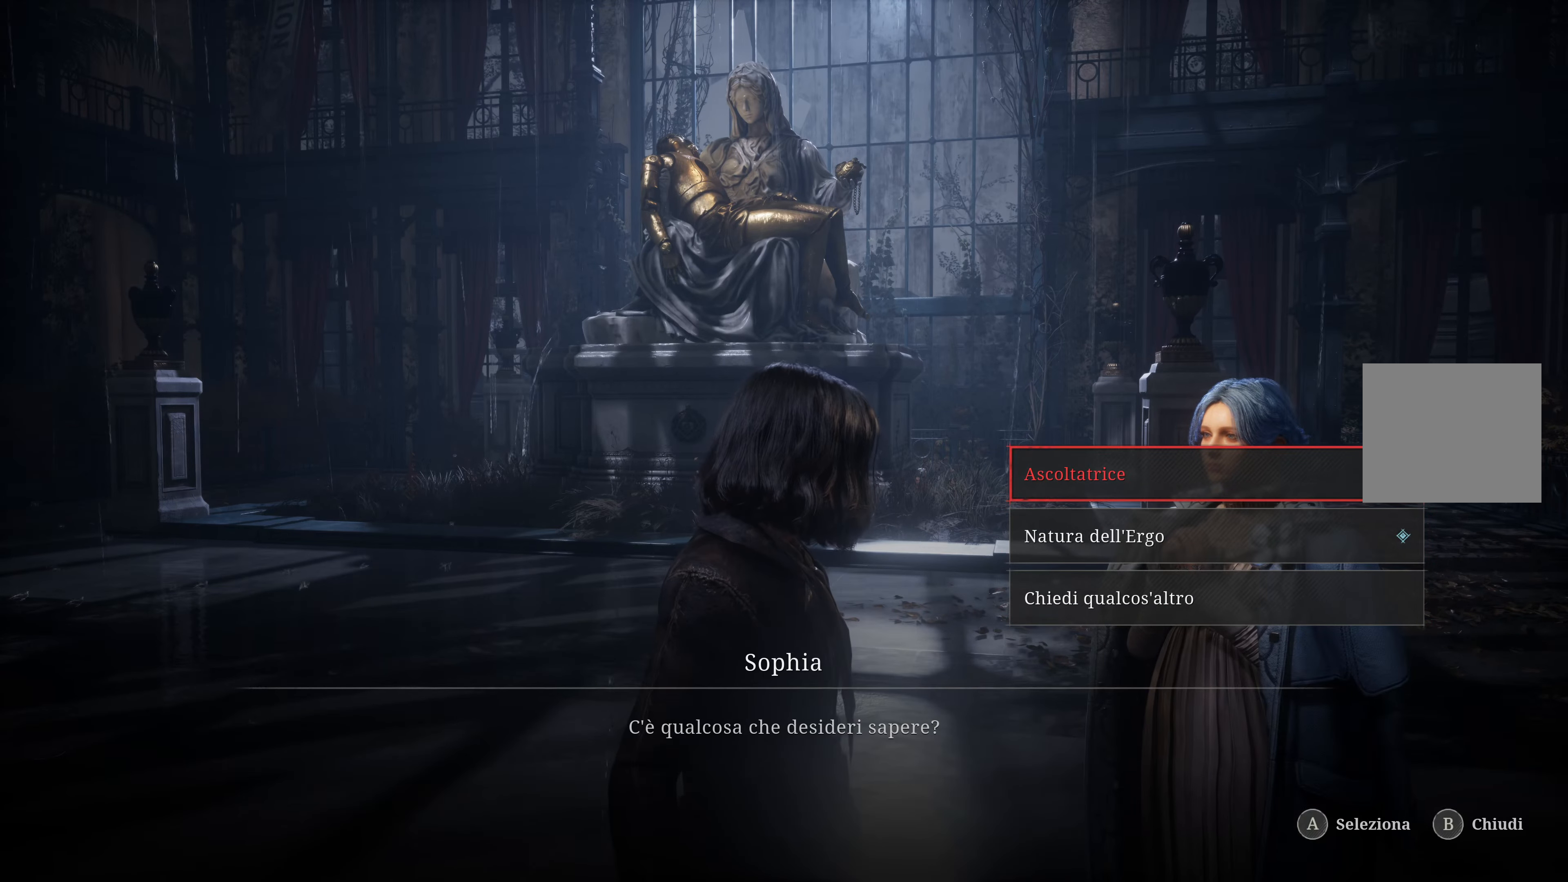
{"buttons": [], "left_stick": "center", "right_stick": "center", "events": []}
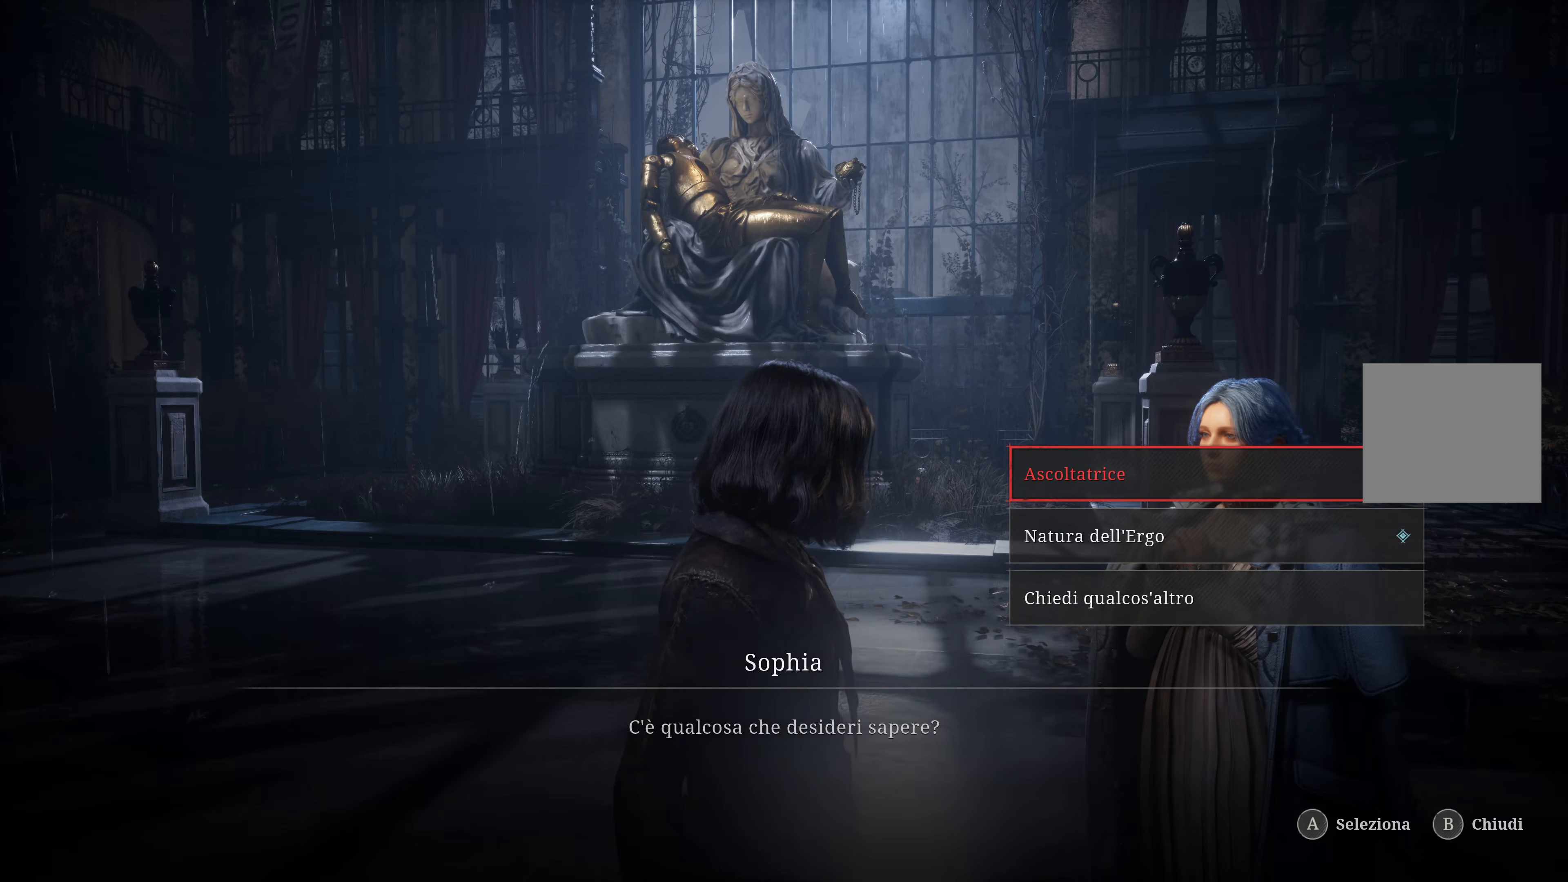
{"buttons": [], "left_stick": "center", "right_stick": "center", "events": [[100, "A", "down"], [200, "A", "up"]]}